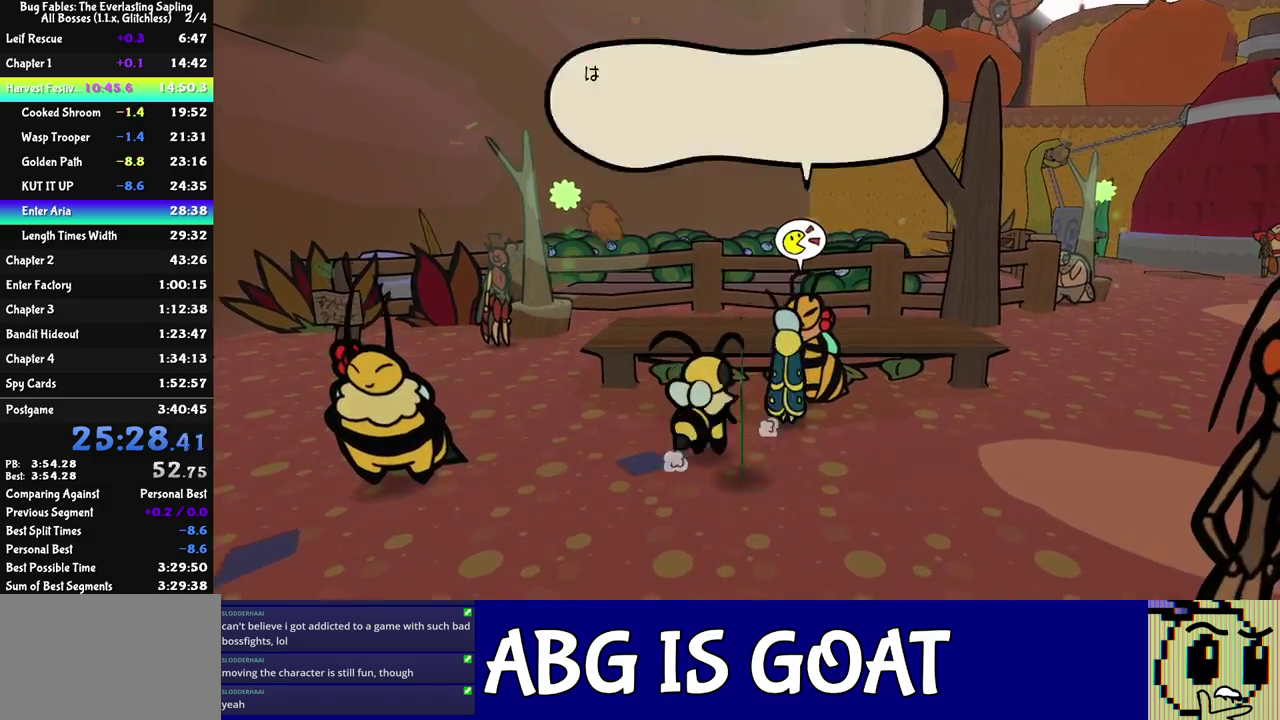
Gameplay with a controller (Nintendo layout); each line is a JSON object with the inputs held at the frame after it. "events" lists button and stick changes between this image and that frame as [ms after this image, input, new state], when the widget could be followed in between. Not read: L3 R3.
{"buttons": ["C_RIGHT"], "left_stick": "center", "events": [[100, "C_RIGHT", "down"], [117, "left_stick", "center"], [183, "C_DOWN", "up"], [417, "A", "down"], [467, "A", "up"]]}
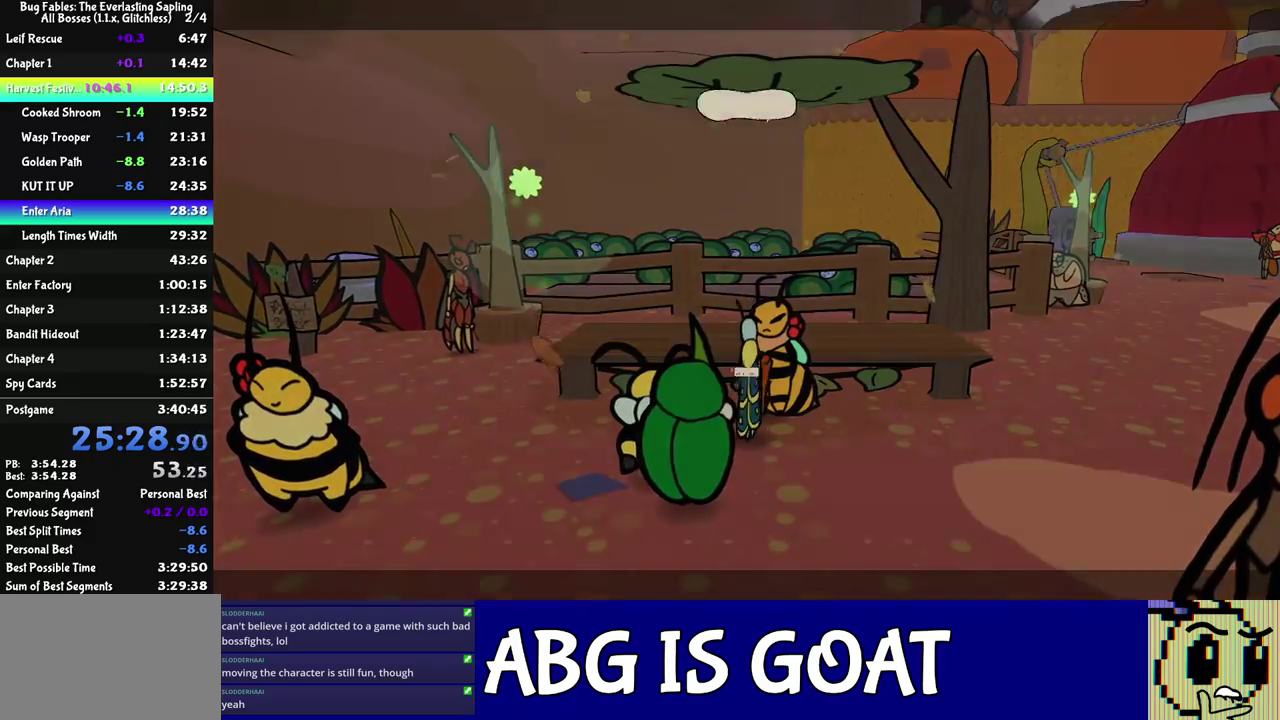
{"buttons": ["C_RIGHT"], "left_stick": "center", "events": [[17, "A", "down"], [67, "A", "up"], [150, "A", "down"], [200, "A", "up"]]}
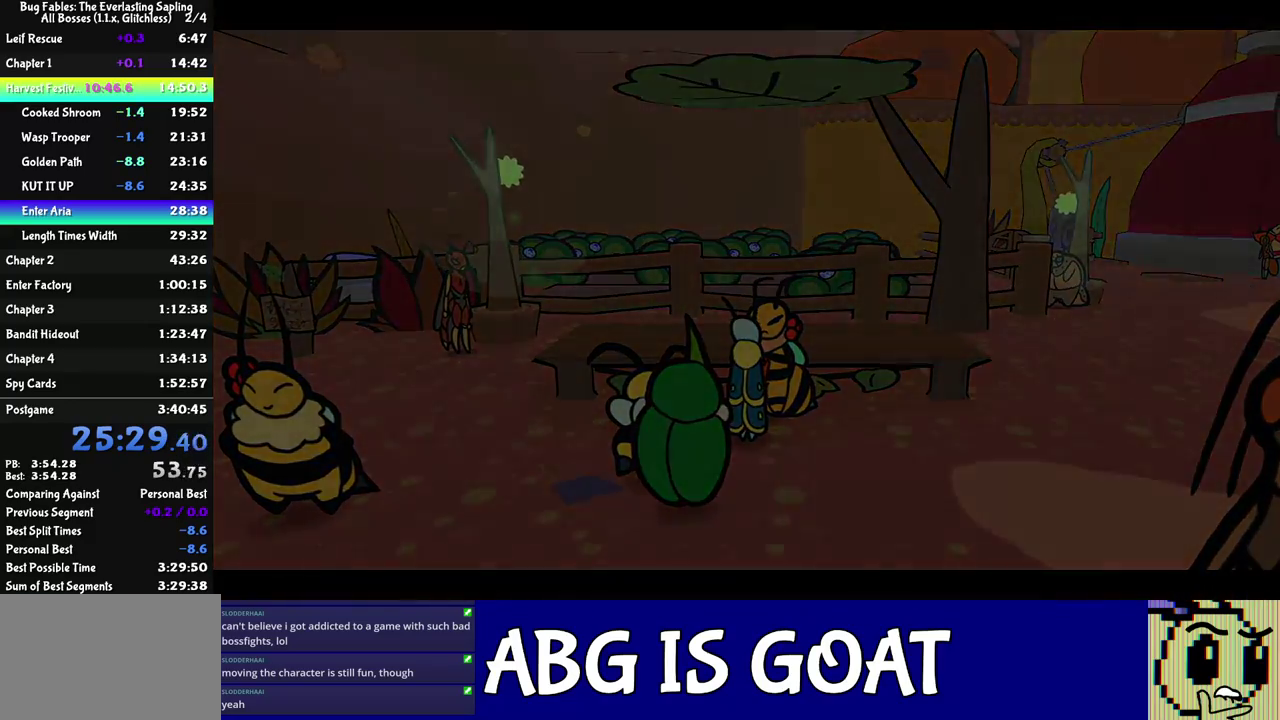
{"buttons": ["C_RIGHT"], "left_stick": "center", "events": []}
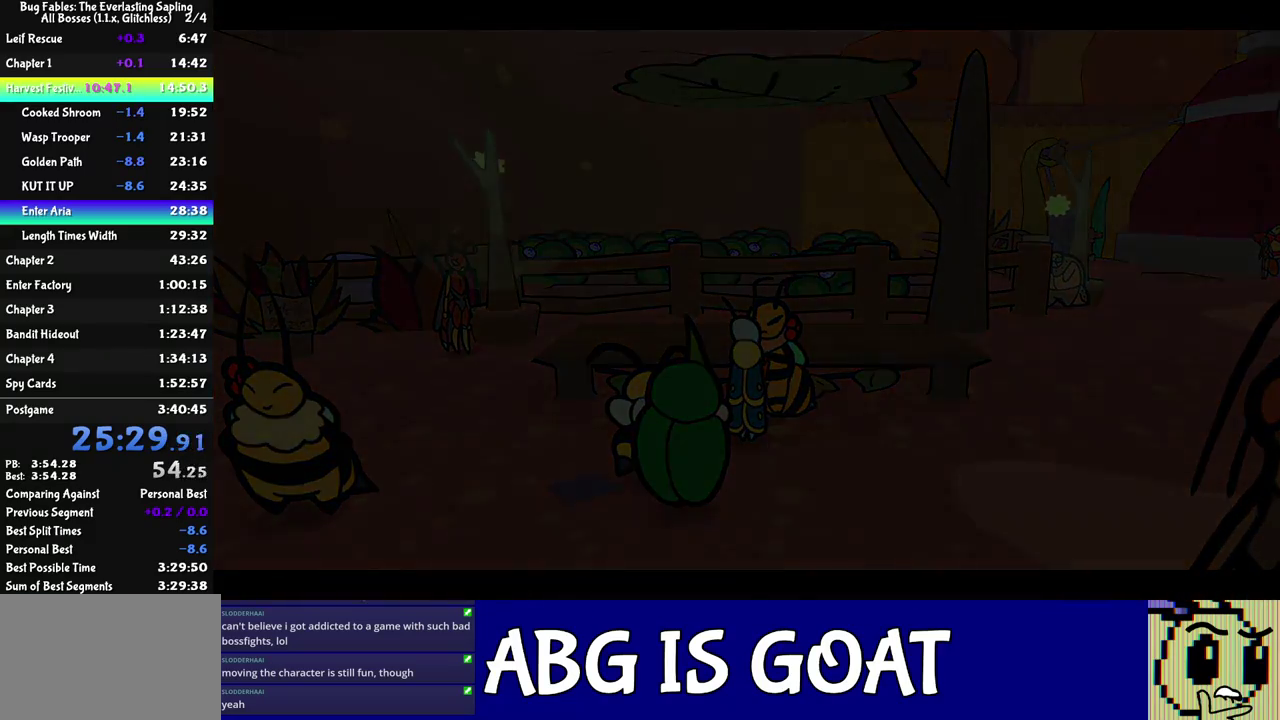
{"buttons": ["C_RIGHT"], "left_stick": "center", "events": []}
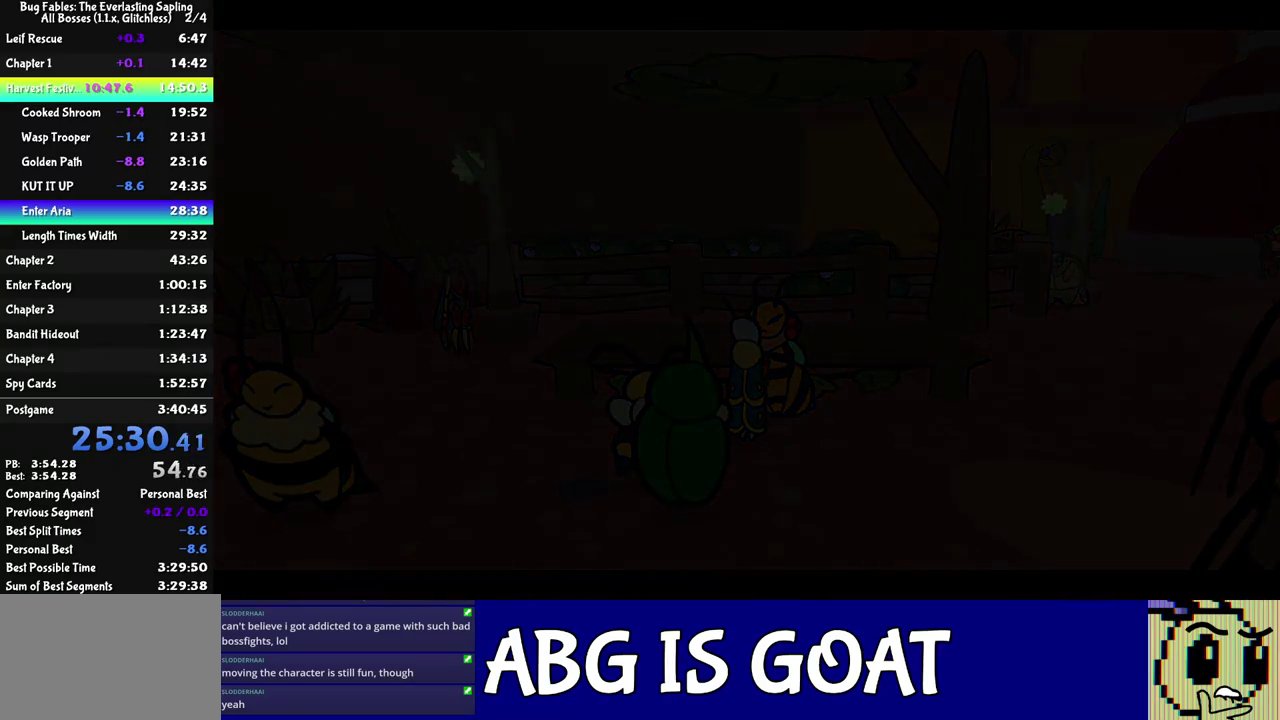
{"buttons": ["C_RIGHT"], "left_stick": "center", "events": []}
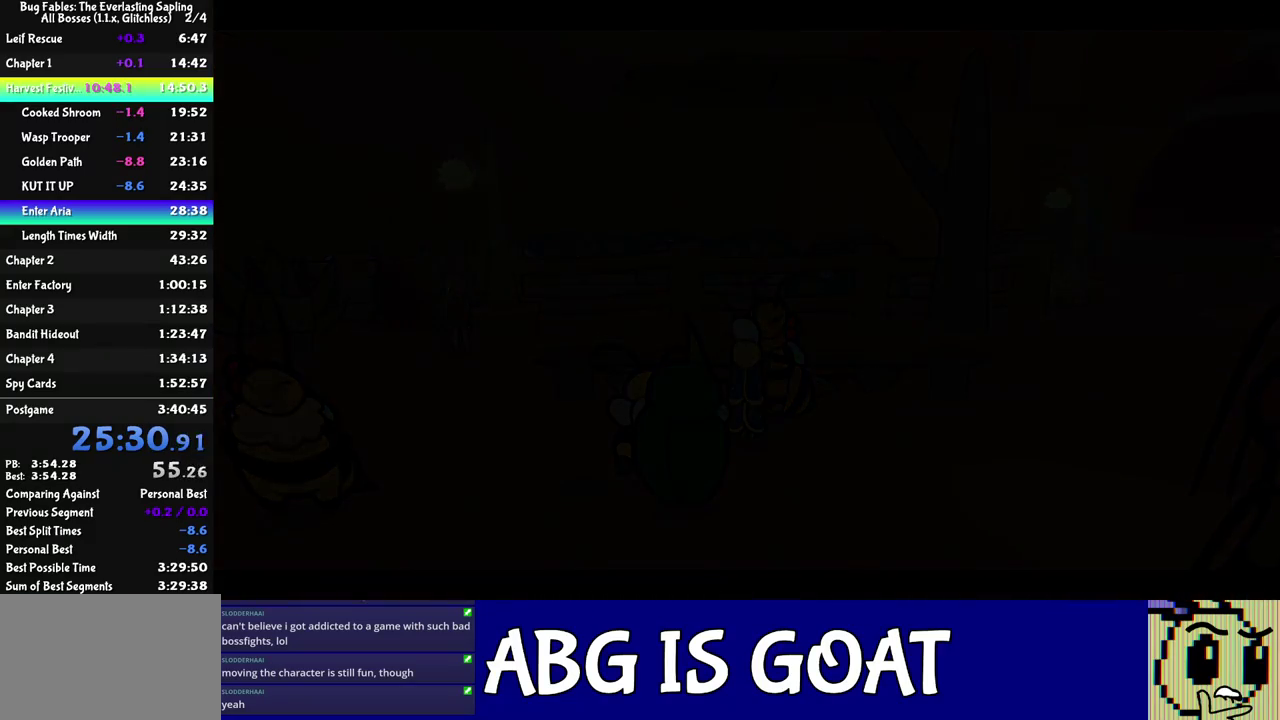
{"buttons": ["C_RIGHT"], "left_stick": "center", "events": []}
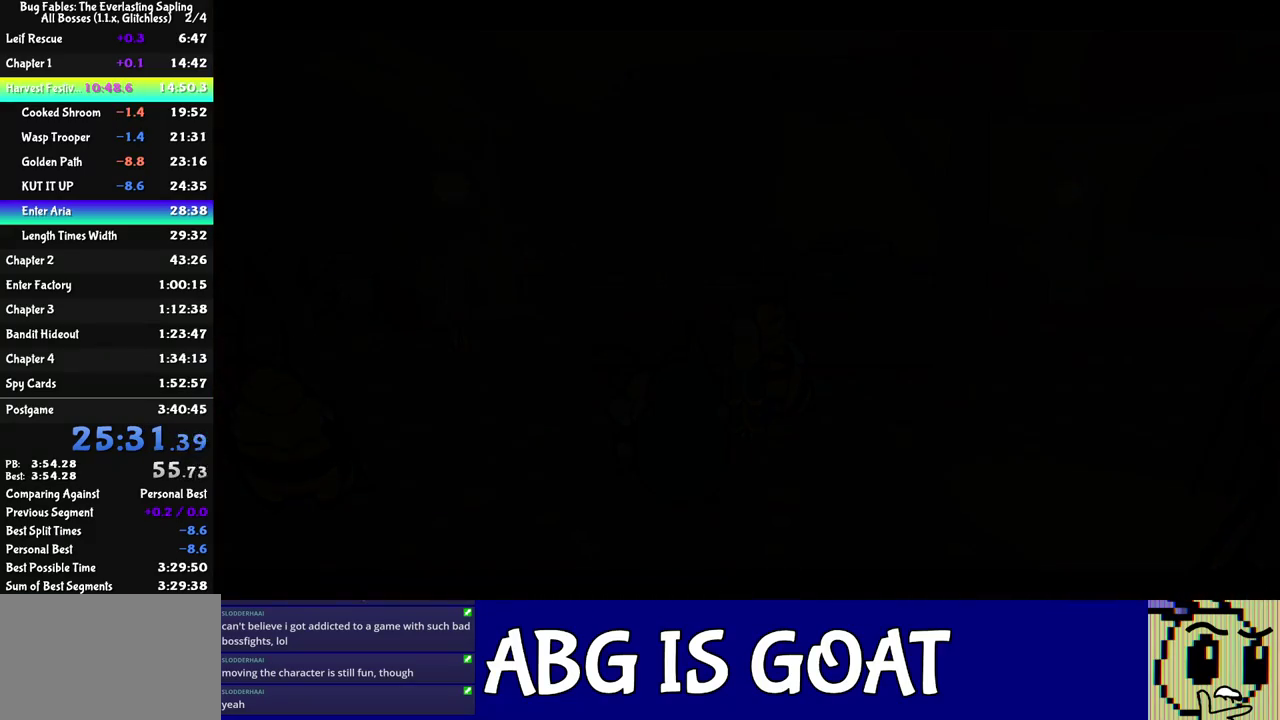
{"buttons": ["C_RIGHT"], "left_stick": "center", "events": []}
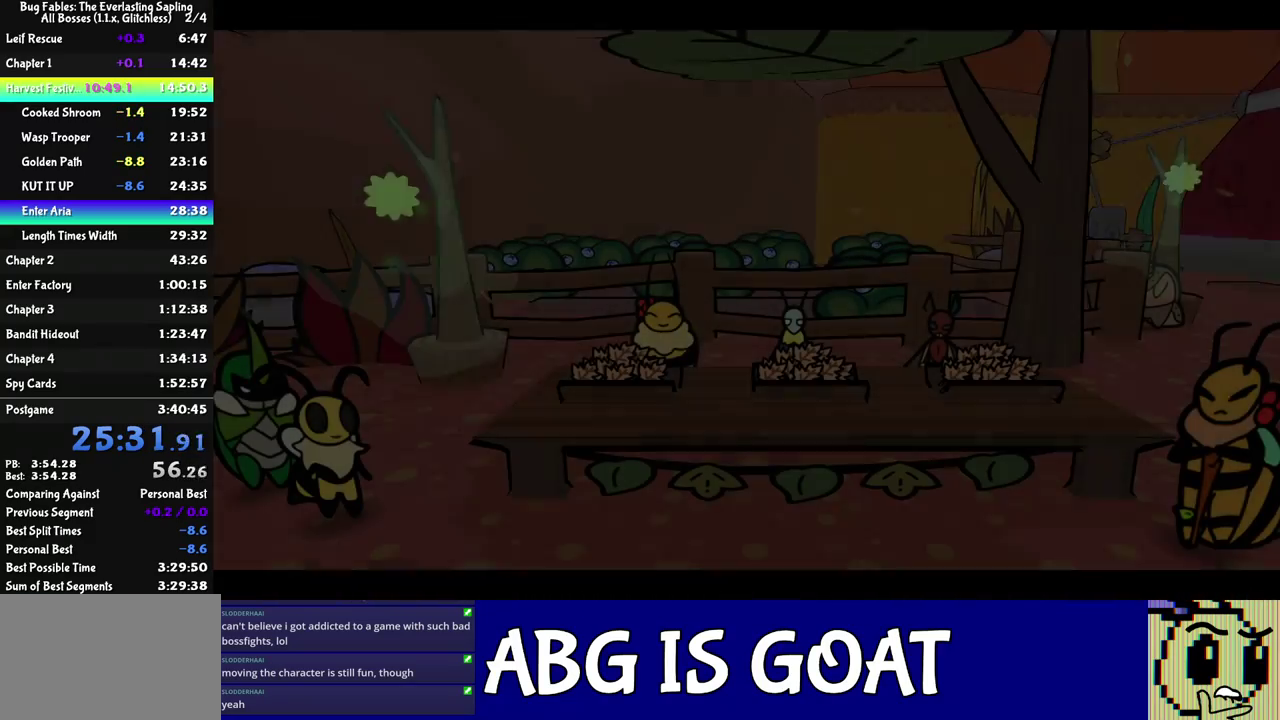
{"buttons": ["C_RIGHT"], "left_stick": "center", "events": []}
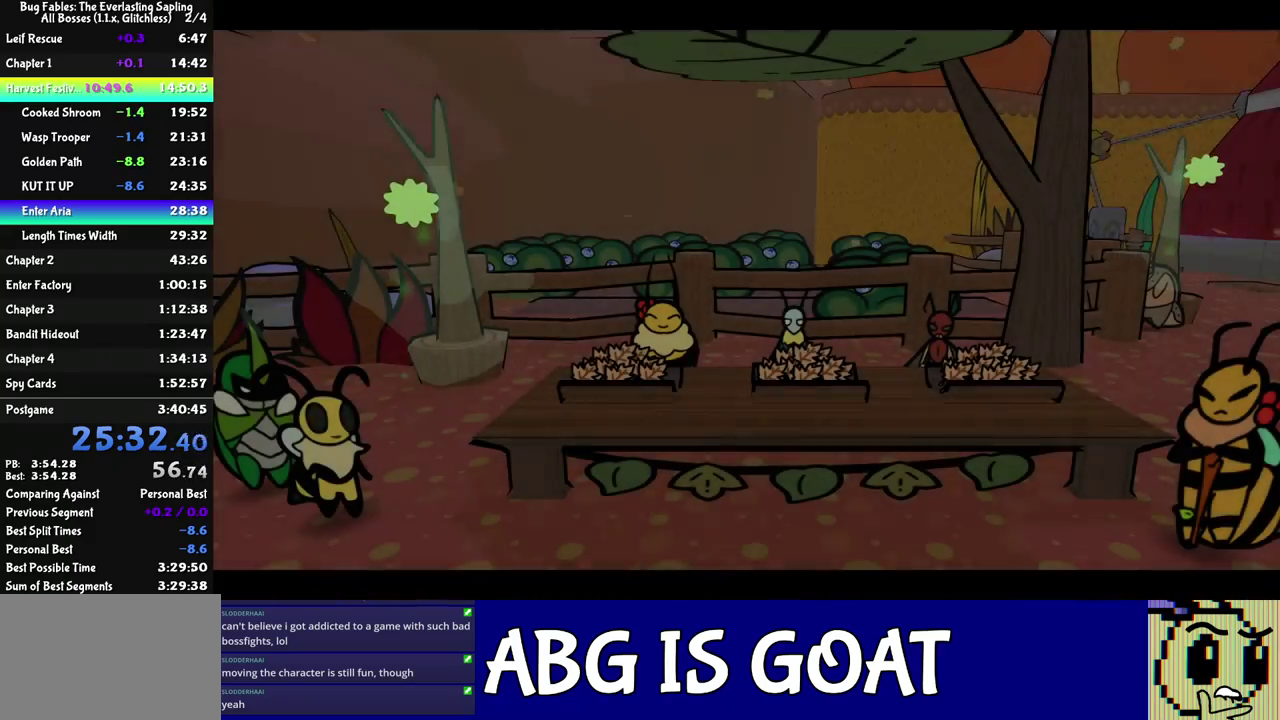
{"buttons": ["C_RIGHT"], "left_stick": "center", "events": []}
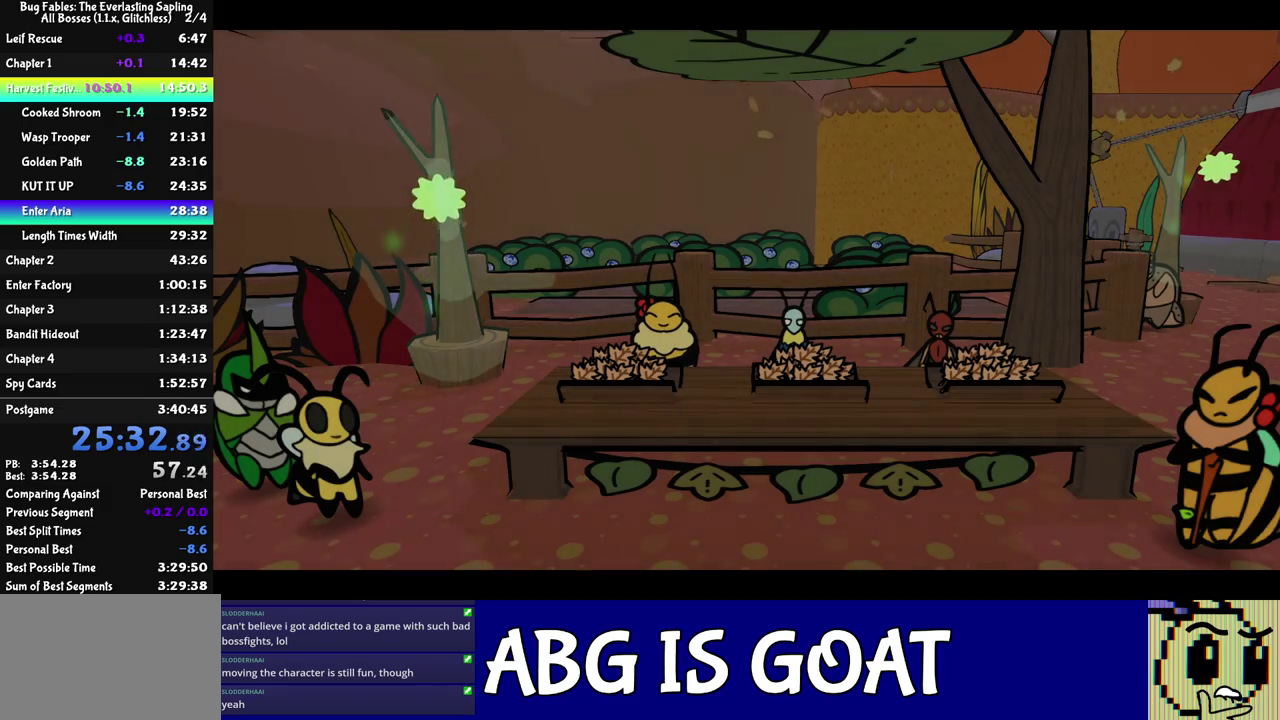
{"buttons": ["C_RIGHT"], "left_stick": "center", "events": []}
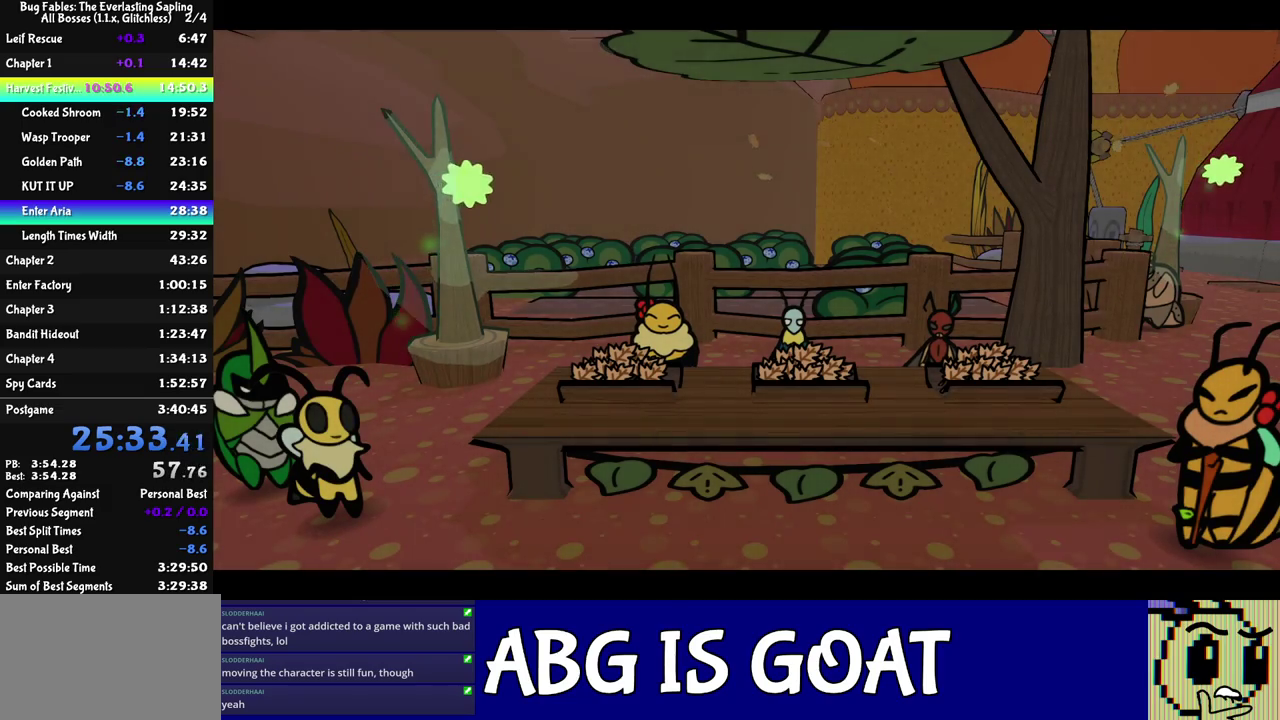
{"buttons": ["C_RIGHT"], "left_stick": "center", "events": []}
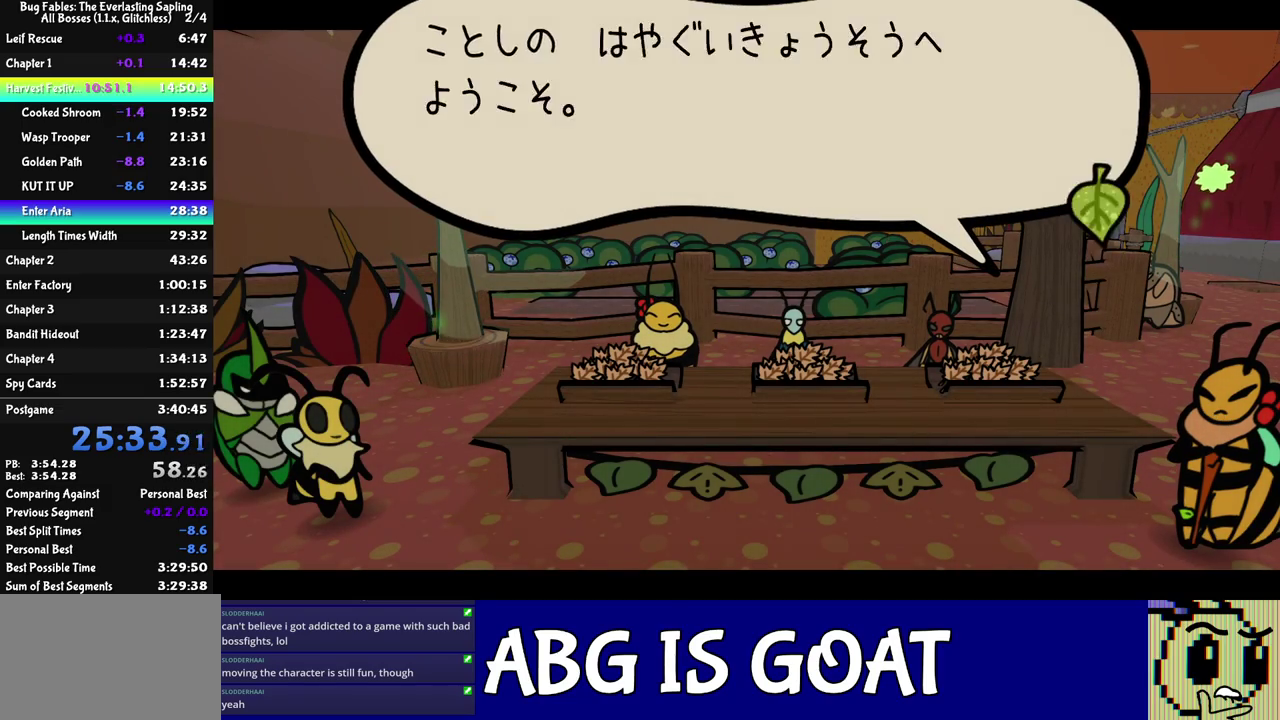
{"buttons": ["C_RIGHT"], "left_stick": "center", "events": []}
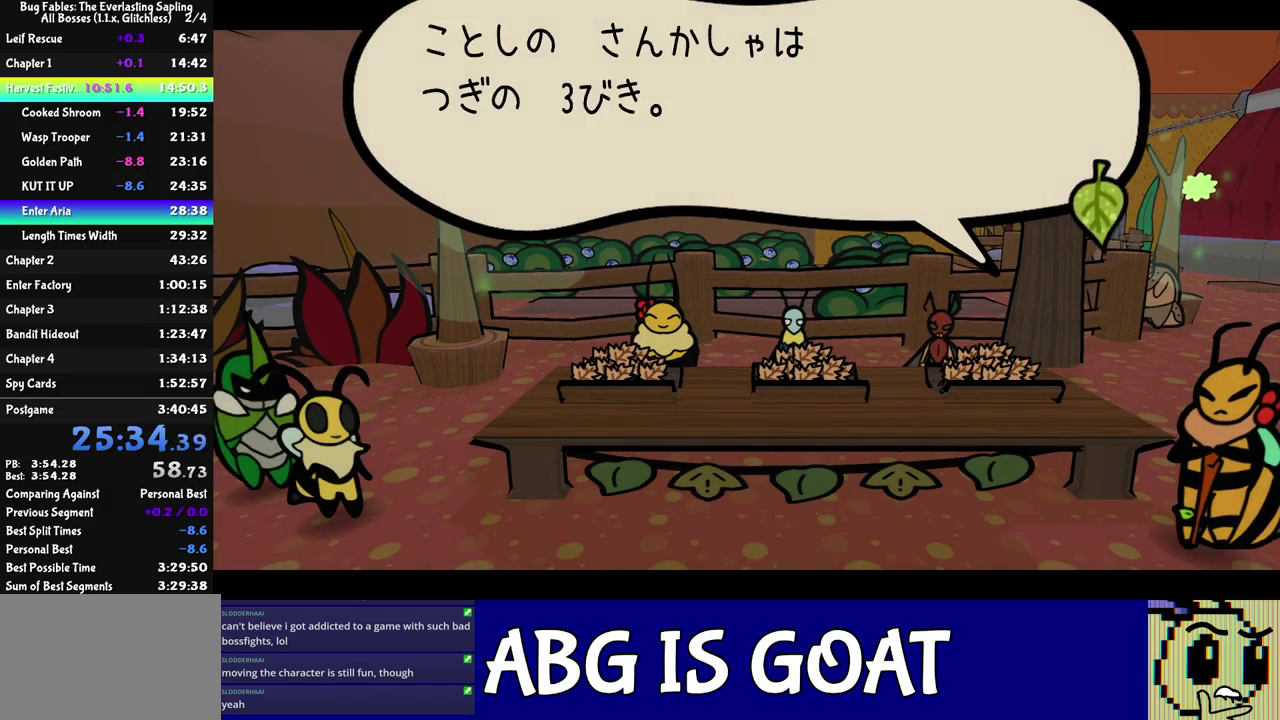
{"buttons": ["C_RIGHT"], "left_stick": "center", "events": []}
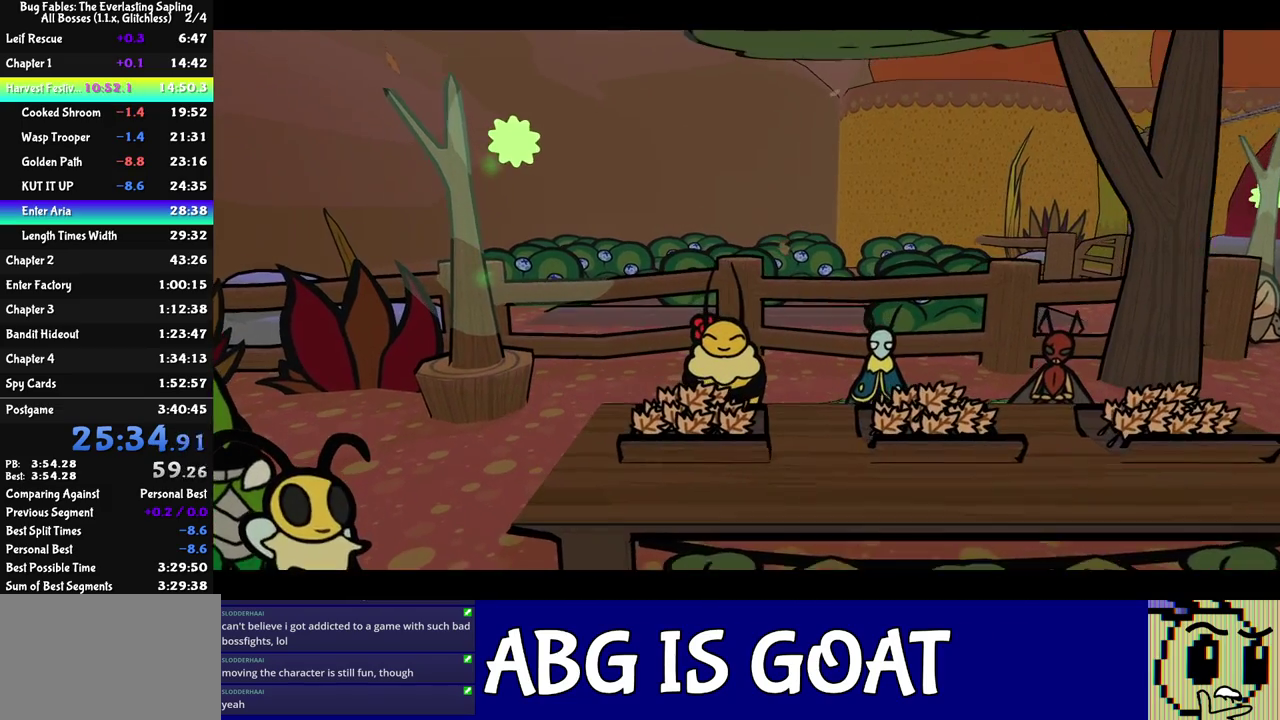
{"buttons": ["C_RIGHT"], "left_stick": "center", "events": []}
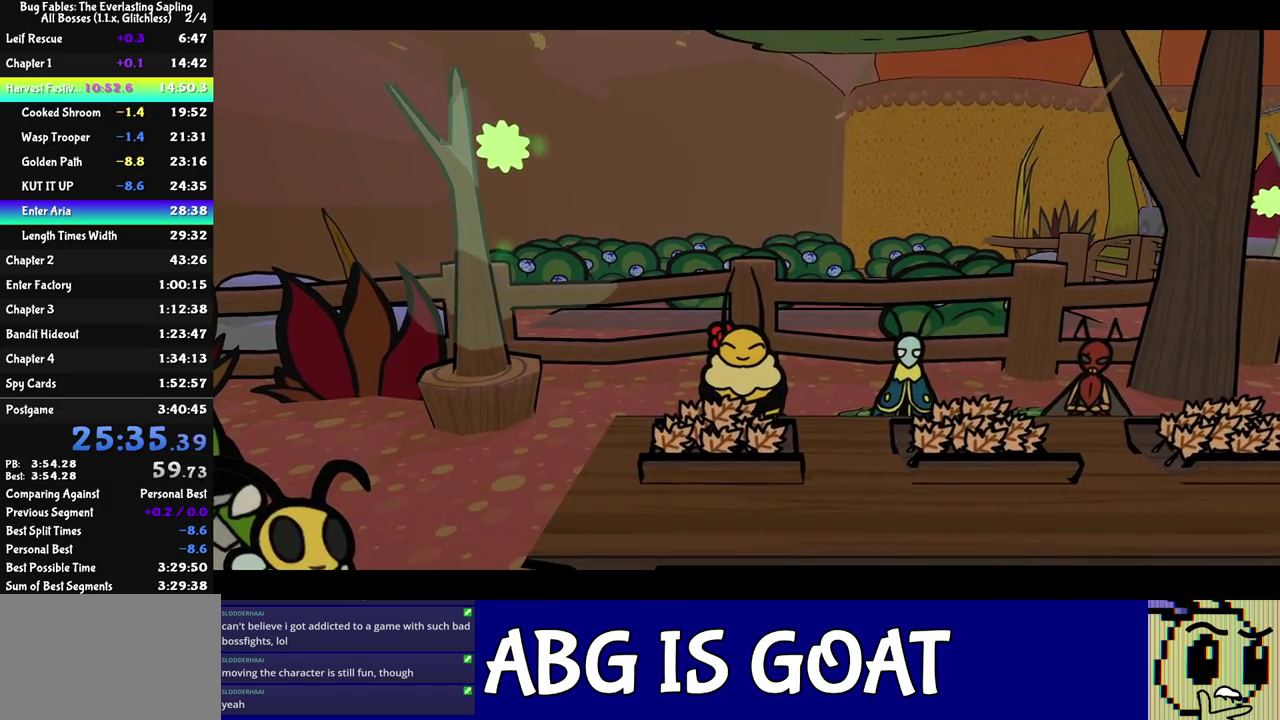
{"buttons": ["C_RIGHT"], "left_stick": "center", "events": []}
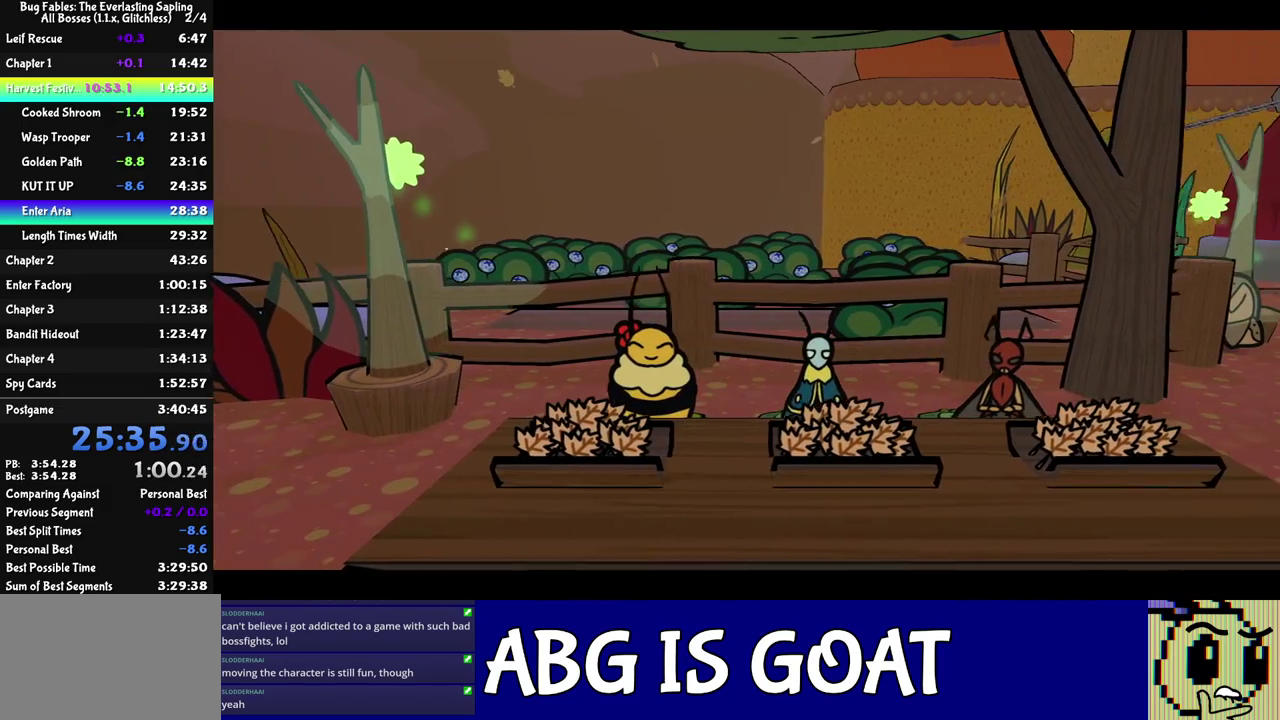
{"buttons": ["C_RIGHT"], "left_stick": "center", "events": []}
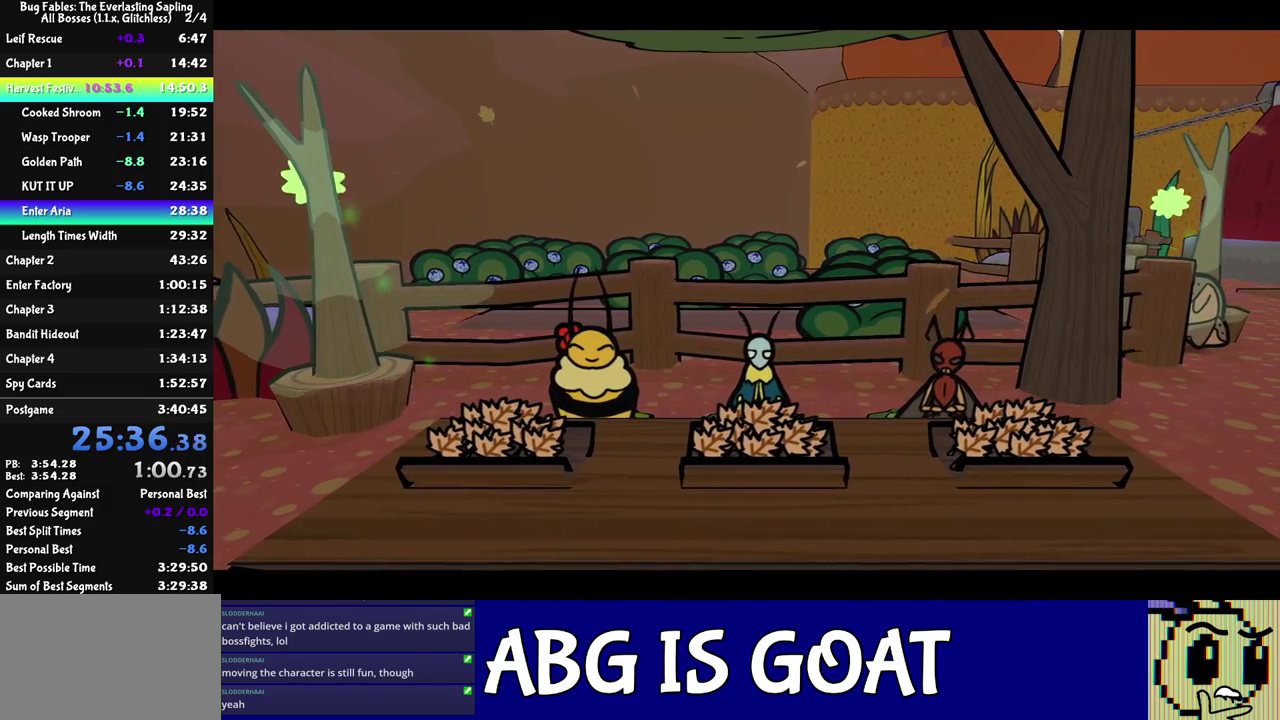
{"buttons": ["C_RIGHT"], "left_stick": "center", "events": []}
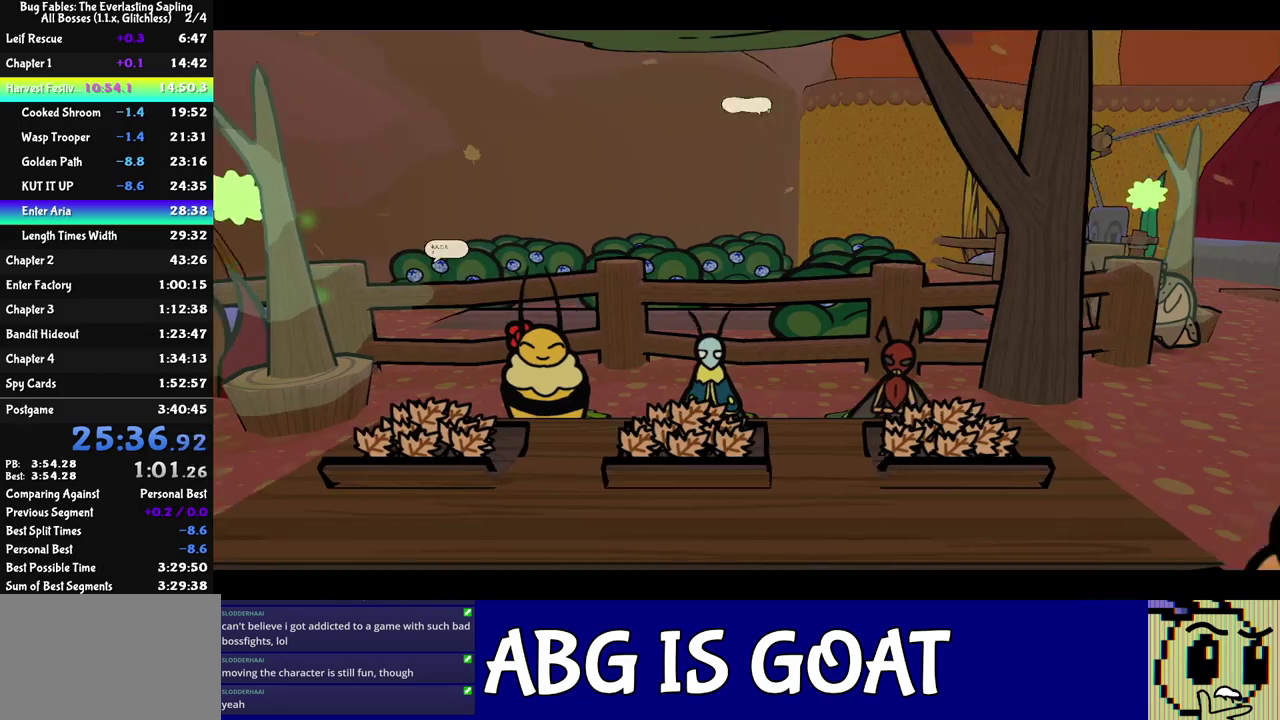
{"buttons": ["C_RIGHT"], "left_stick": "center", "events": []}
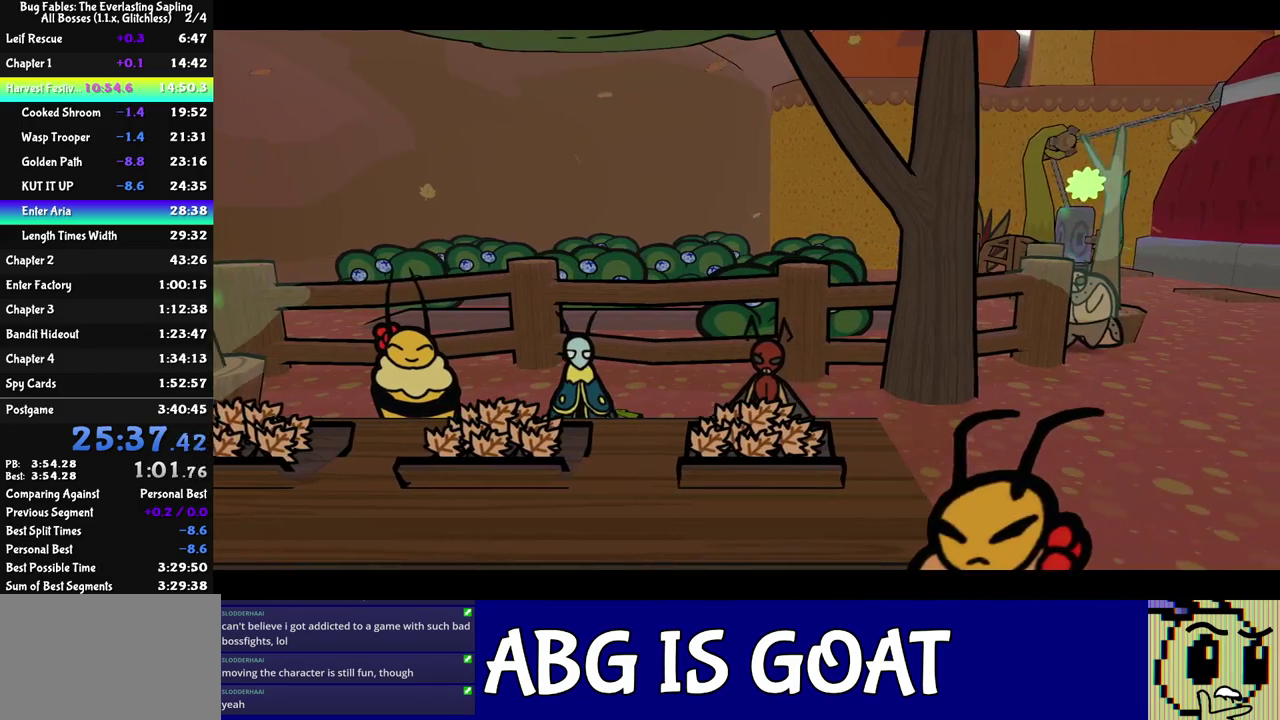
{"buttons": ["C_RIGHT"], "left_stick": "center", "events": []}
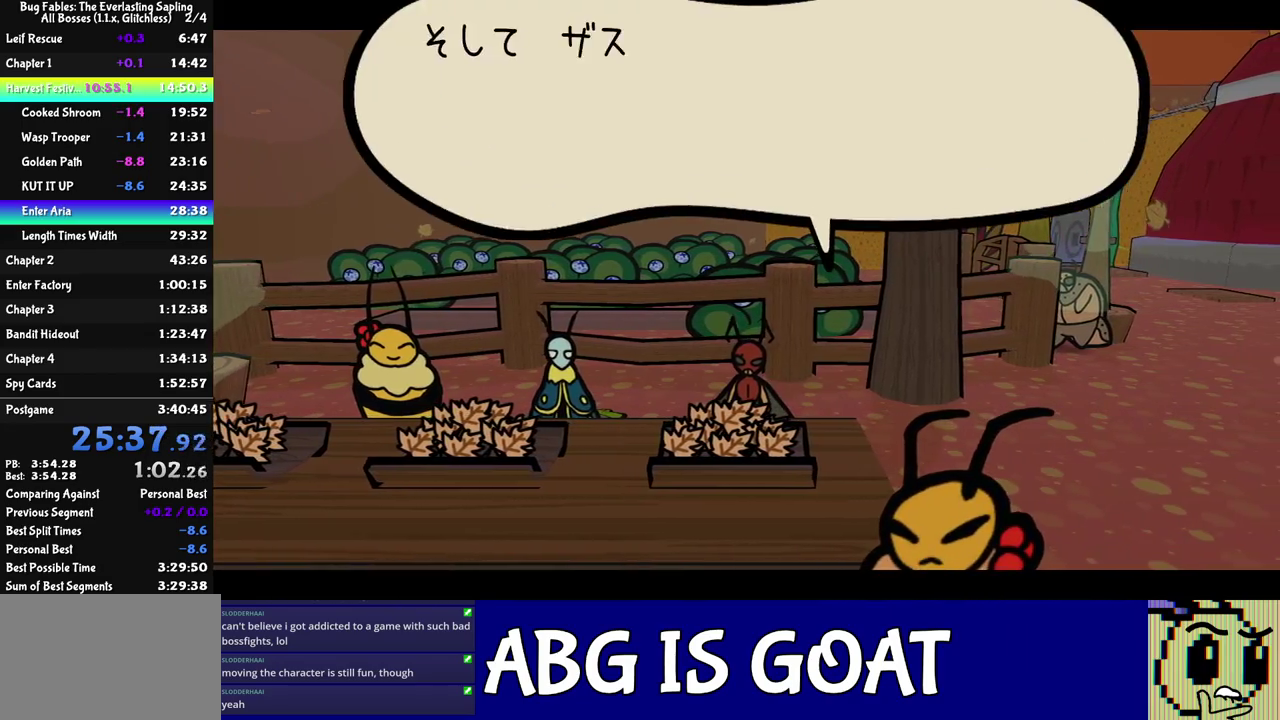
{"buttons": ["C_RIGHT"], "left_stick": "center", "events": []}
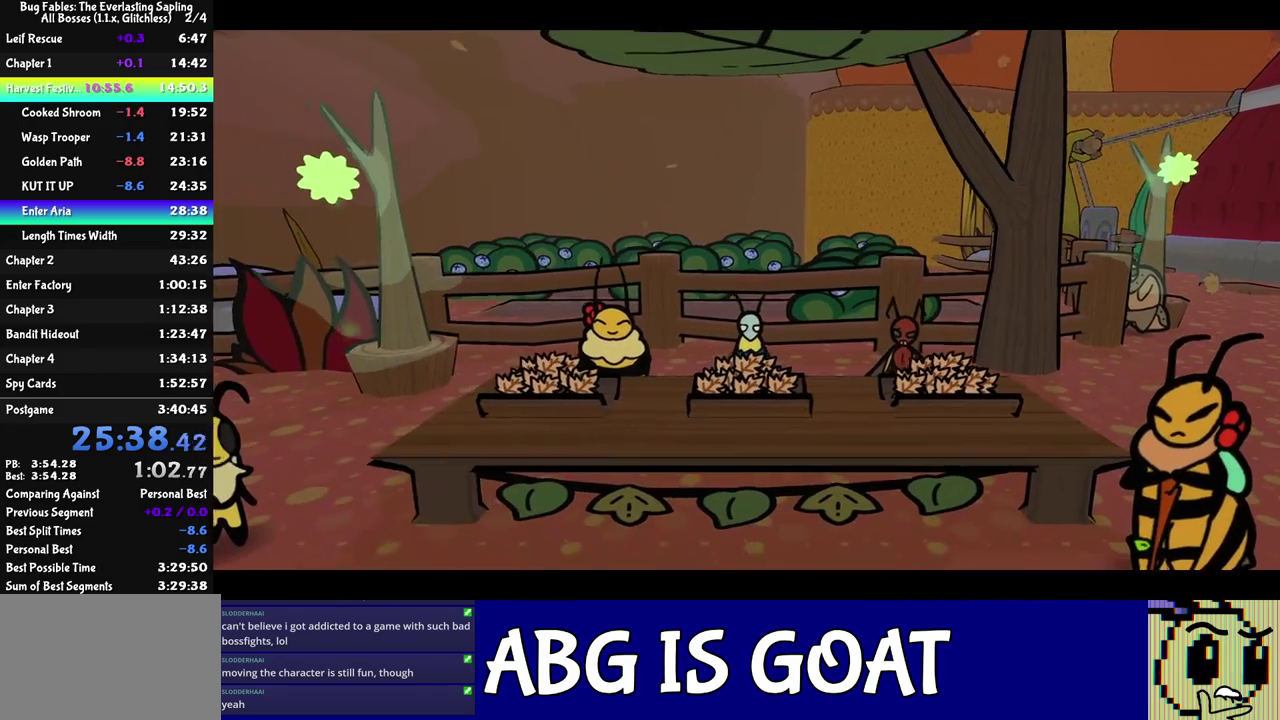
{"buttons": ["C_RIGHT"], "left_stick": "center", "events": []}
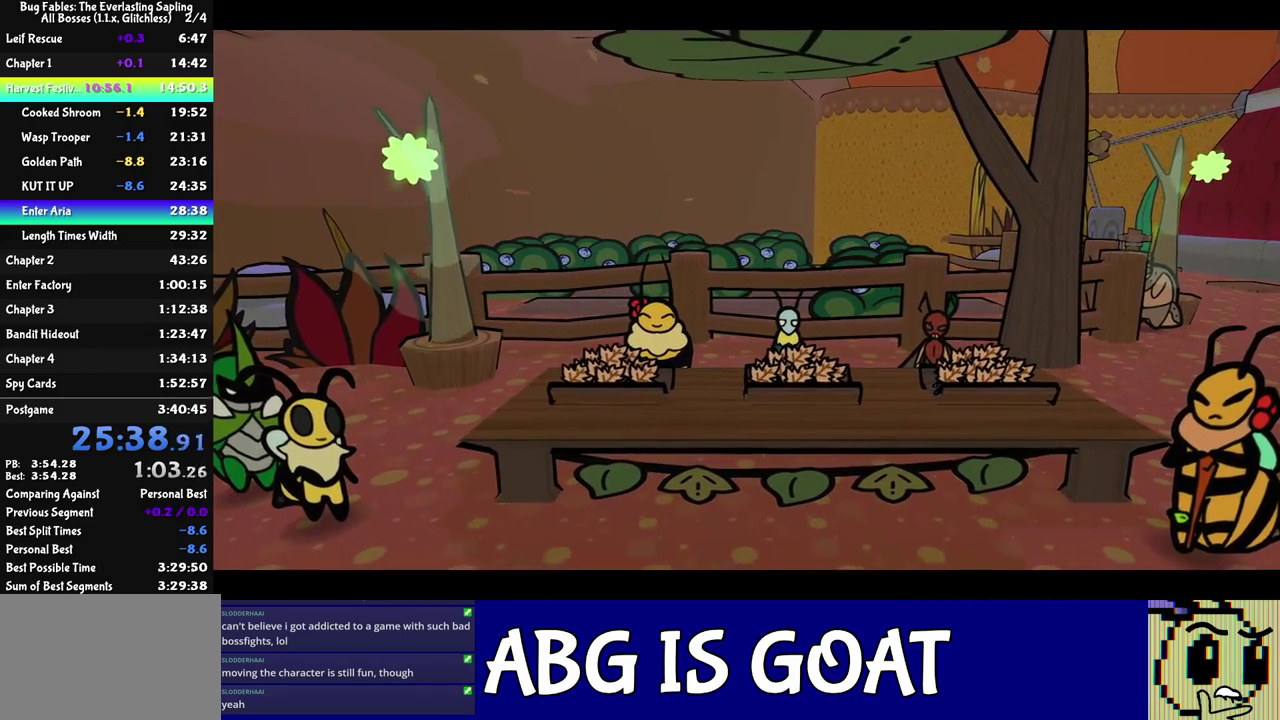
{"buttons": ["C_RIGHT"], "left_stick": "center", "events": []}
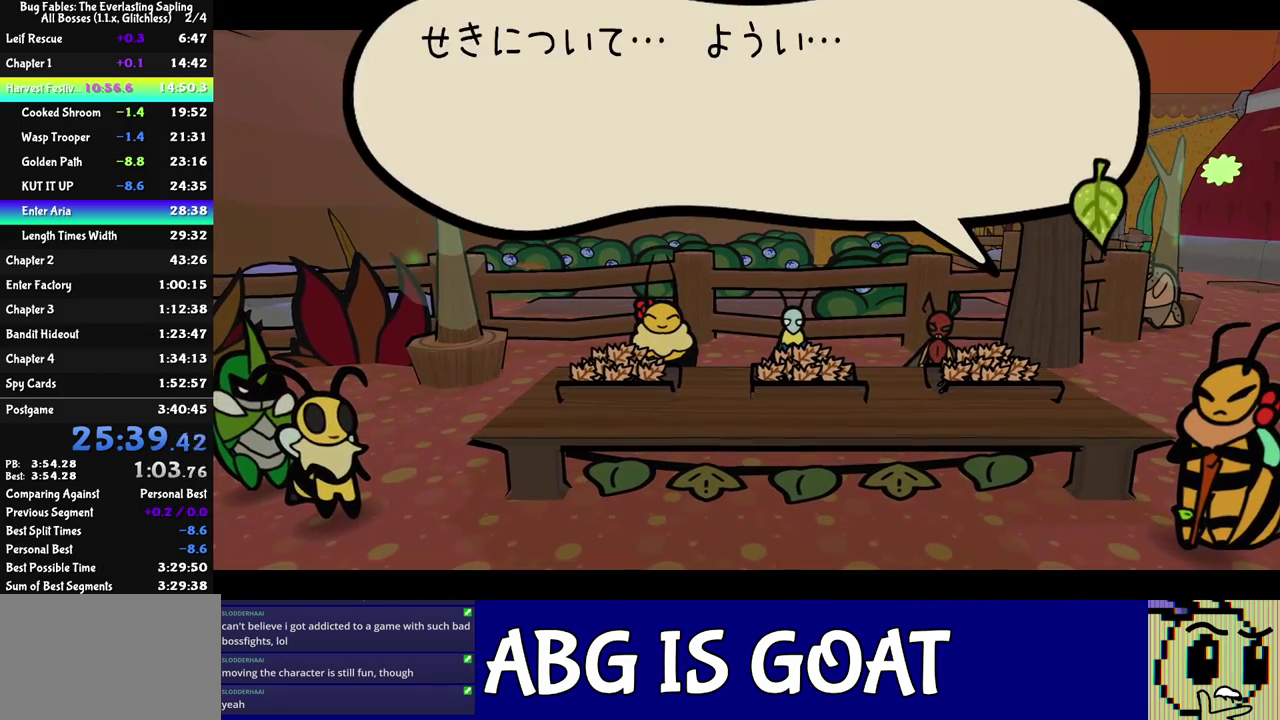
{"buttons": ["C_RIGHT"], "left_stick": "center", "events": []}
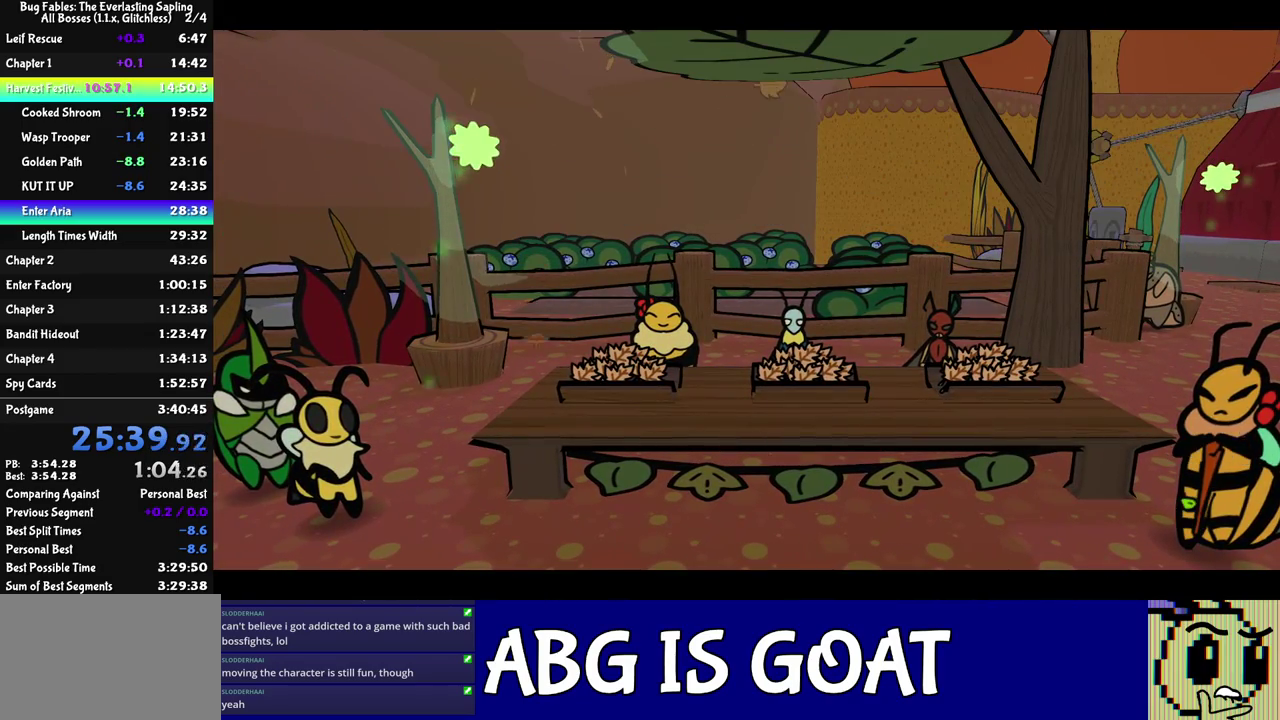
{"buttons": ["C_RIGHT"], "left_stick": "center", "events": []}
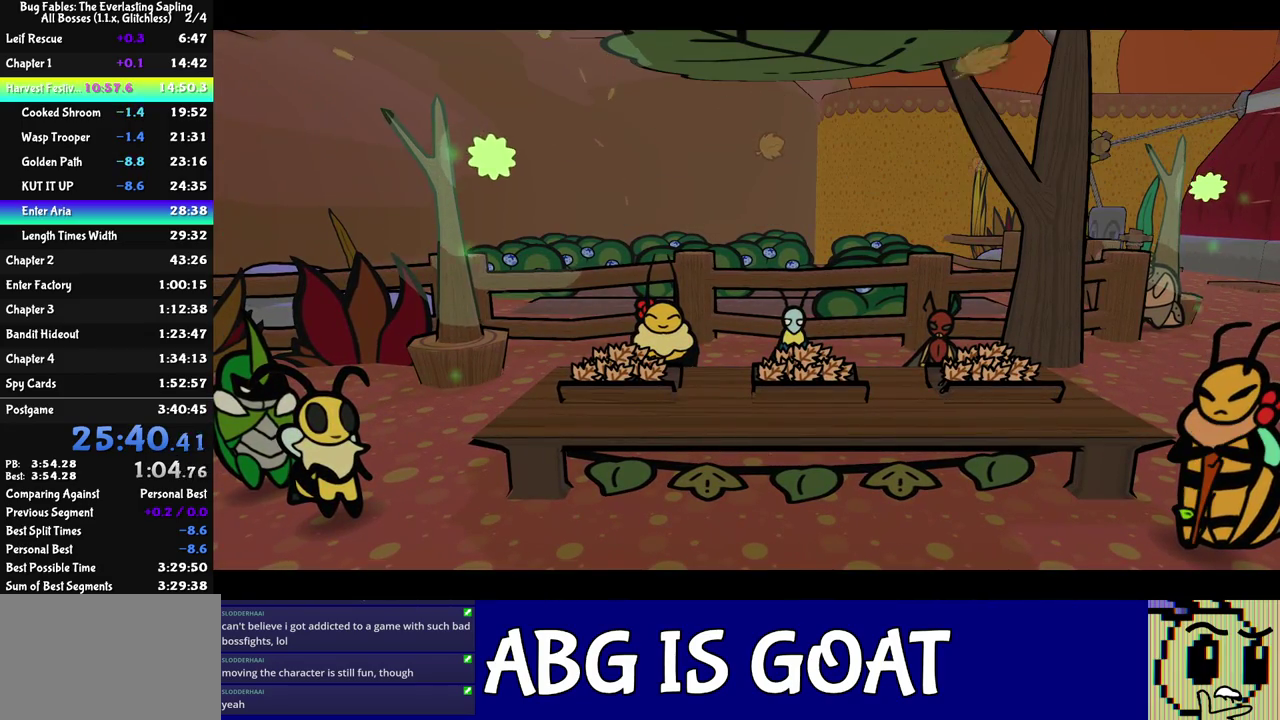
{"buttons": ["A"], "left_stick": "center", "events": [[467, "A", "down"], [467, "C_RIGHT", "up"]]}
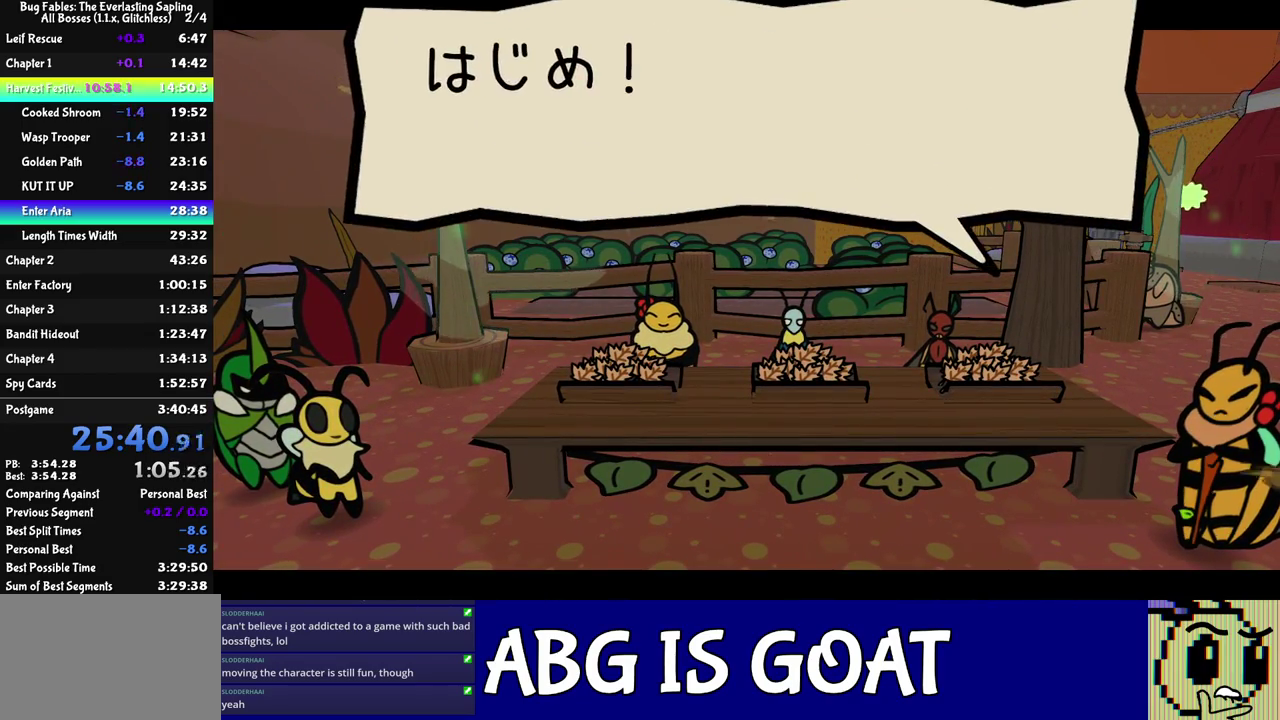
{"buttons": [], "left_stick": "center", "events": [[17, "A", "up"], [100, "A", "down"], [100, "C_DOWN", "down"], [150, "A", "up"], [150, "C_DOWN", "up"], [200, "A", "down"], [217, "C_DOWN", "down"], [250, "A", "up"], [267, "C_DOWN", "up"], [317, "C_DOWN", "down"], [367, "C_DOWN", "up"], [417, "C_DOWN", "down"], [433, "A", "down"], [467, "C_DOWN", "up"], [483, "A", "up"]]}
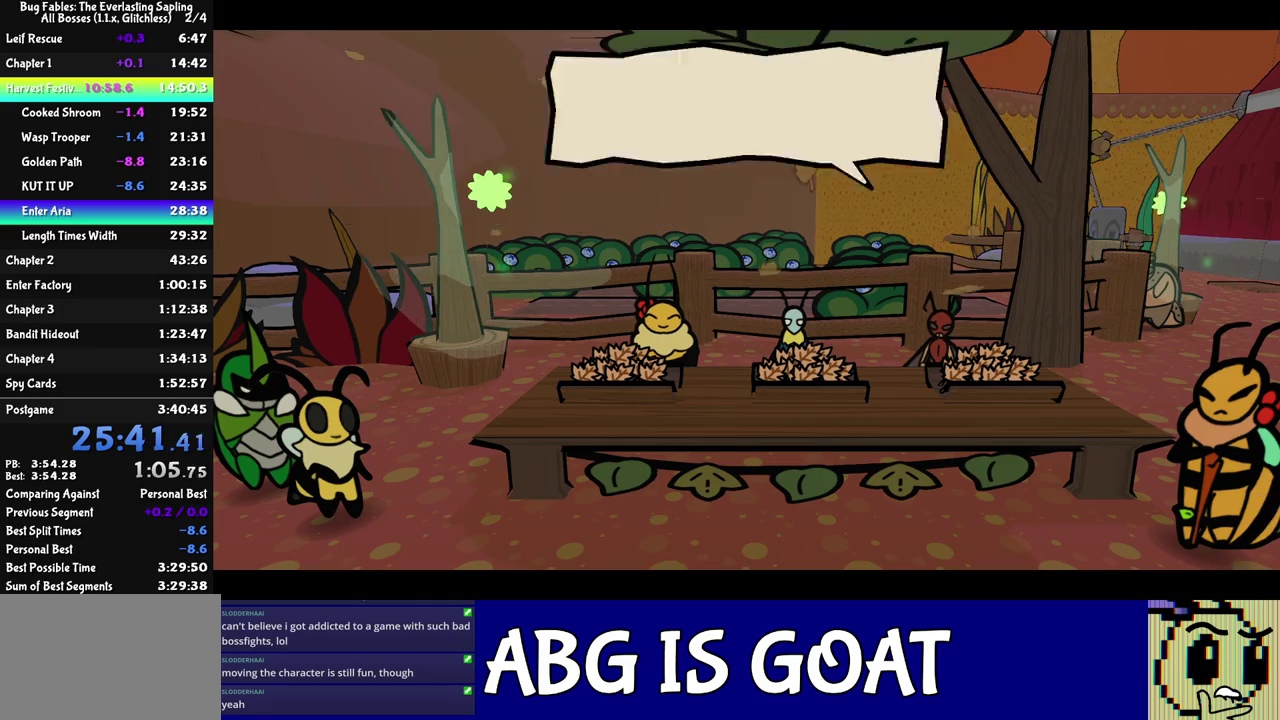
{"buttons": [], "left_stick": "center", "events": [[17, "C_DOWN", "down"], [83, "C_DOWN", "up"], [133, "C_DOWN", "down"], [167, "A", "down"], [183, "C_DOWN", "up"], [217, "A", "up"], [233, "C_DOWN", "down"], [300, "C_DOWN", "up"], [317, "A", "down"], [350, "C_DOWN", "down"], [450, "A", "up"], [500, "C_DOWN", "up"]]}
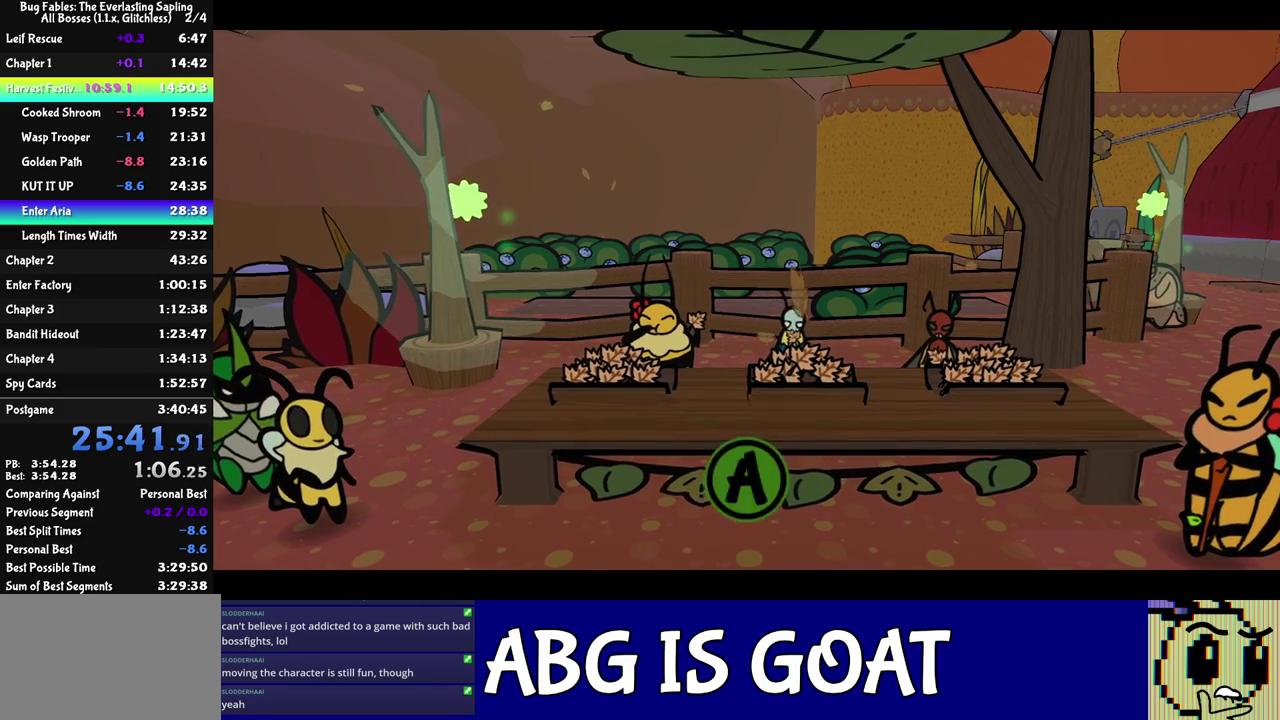
{"buttons": ["C_DOWN"], "left_stick": "center", "events": [[50, "A", "down"], [50, "C_DOWN", "down"], [117, "C_DOWN", "up"], [183, "A", "up"], [267, "C_DOWN", "down"], [283, "A", "down"], [333, "C_DOWN", "up"], [383, "C_DOWN", "down"], [433, "C_DOWN", "up"], [467, "A", "up"], [500, "C_DOWN", "down"]]}
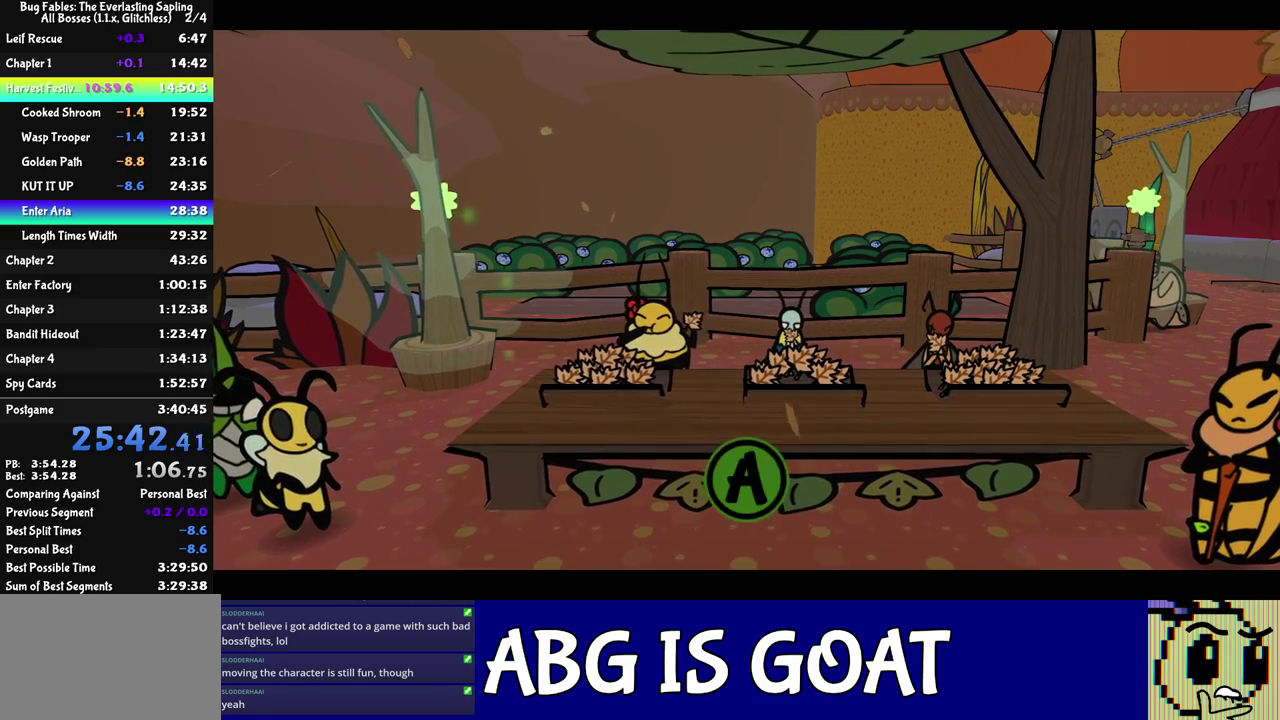
{"buttons": ["A"], "left_stick": "center", "events": [[17, "A", "down"], [50, "C_DOWN", "up"], [67, "A", "up"], [100, "C_DOWN", "down"], [150, "A", "down"], [150, "C_DOWN", "up"], [200, "A", "up"], [200, "C_DOWN", "down"], [250, "A", "down"], [267, "C_DOWN", "up"], [300, "A", "up"], [333, "C_DOWN", "down"], [383, "C_DOWN", "up"], [433, "C_DOWN", "down"], [483, "A", "down"], [483, "C_DOWN", "up"]]}